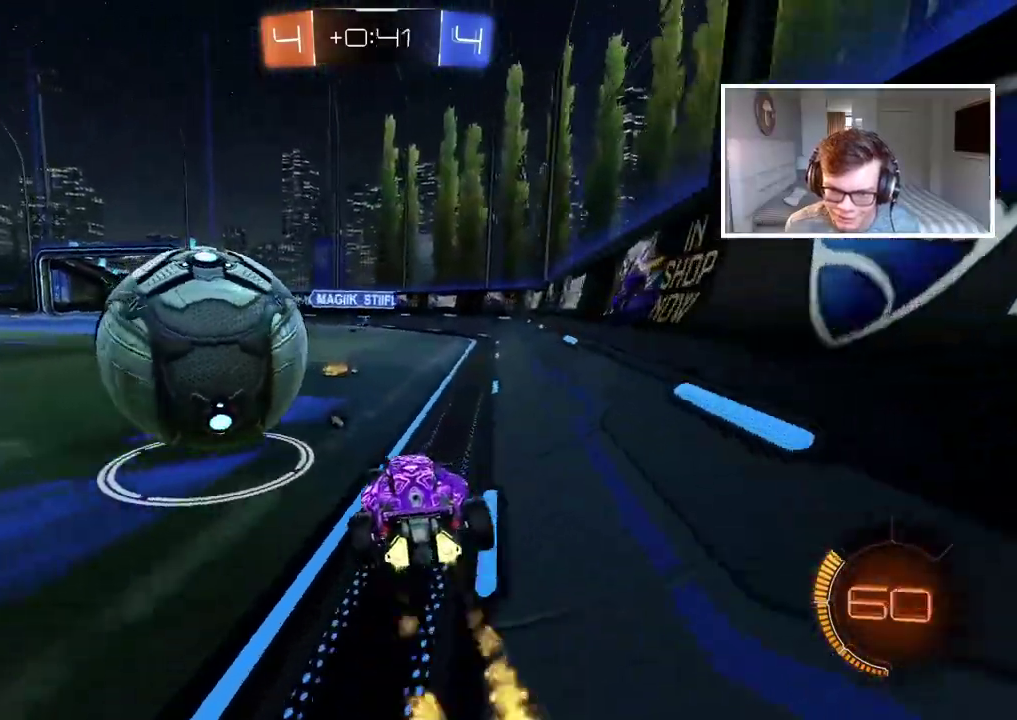
Gameplay with a controller (PlayStation layout); each line is a JSON object with the inputs held at the frame after it. "events" lists button and stick changes between this image and that frame as [ms after this image, input, new state], when the widget could be followed in between.
{"buttons": ["CIRCLE", "R2"], "left_stick": "center", "right_stick": "center", "events": [[33, "left_stick", "left"], [283, "left_stick", "center"]]}
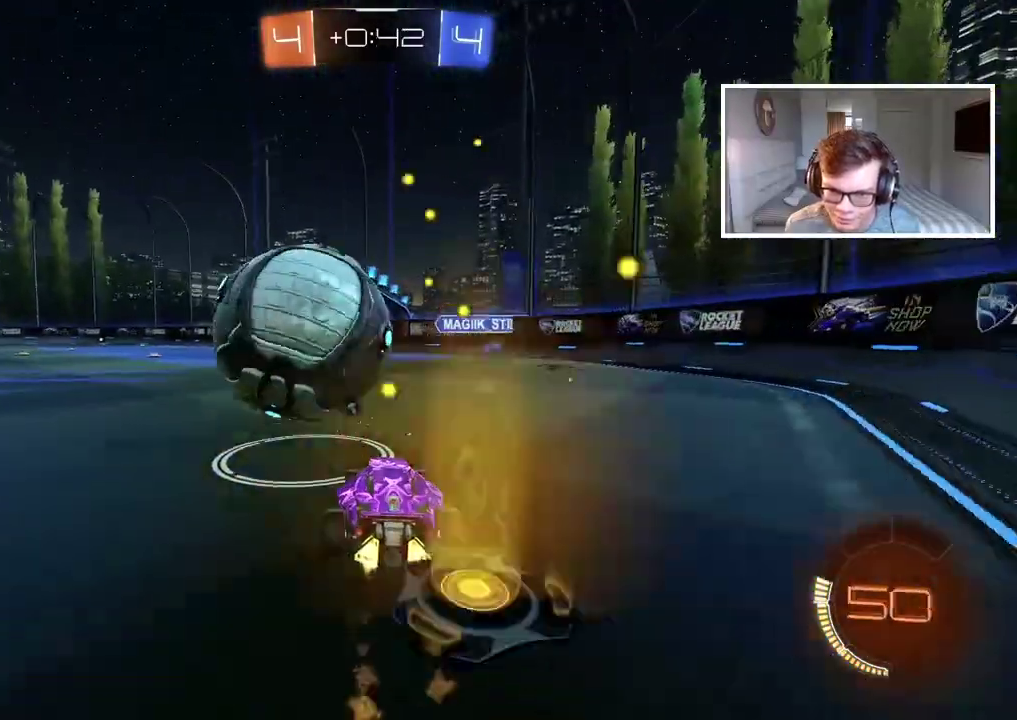
{"buttons": ["CROSS", "CIRCLE", "R2"], "left_stick": "up-left", "right_stick": "center", "events": [[450, "CROSS", "down"], [450, "left_stick", "up-left"]]}
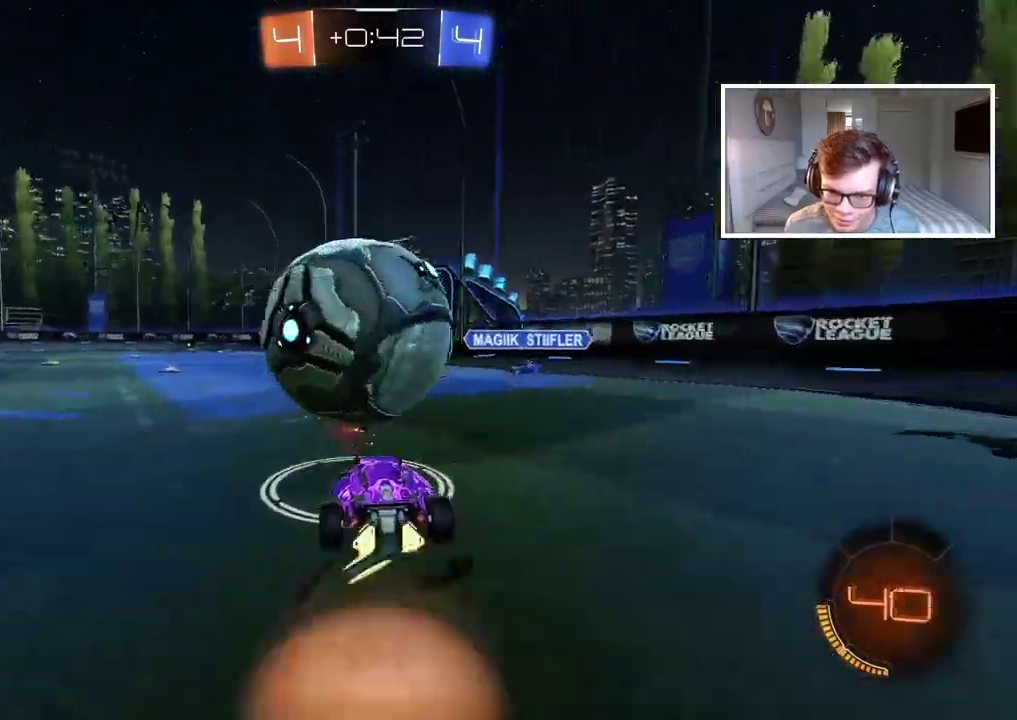
{"buttons": [], "left_stick": "center", "right_stick": "center", "events": [[17, "left_stick", "center"], [100, "CROSS", "up"], [167, "CROSS", "down"], [350, "CROSS", "up"], [350, "left_stick", "up"], [367, "CIRCLE", "up"], [417, "R2", "up"], [433, "left_stick", "center"]]}
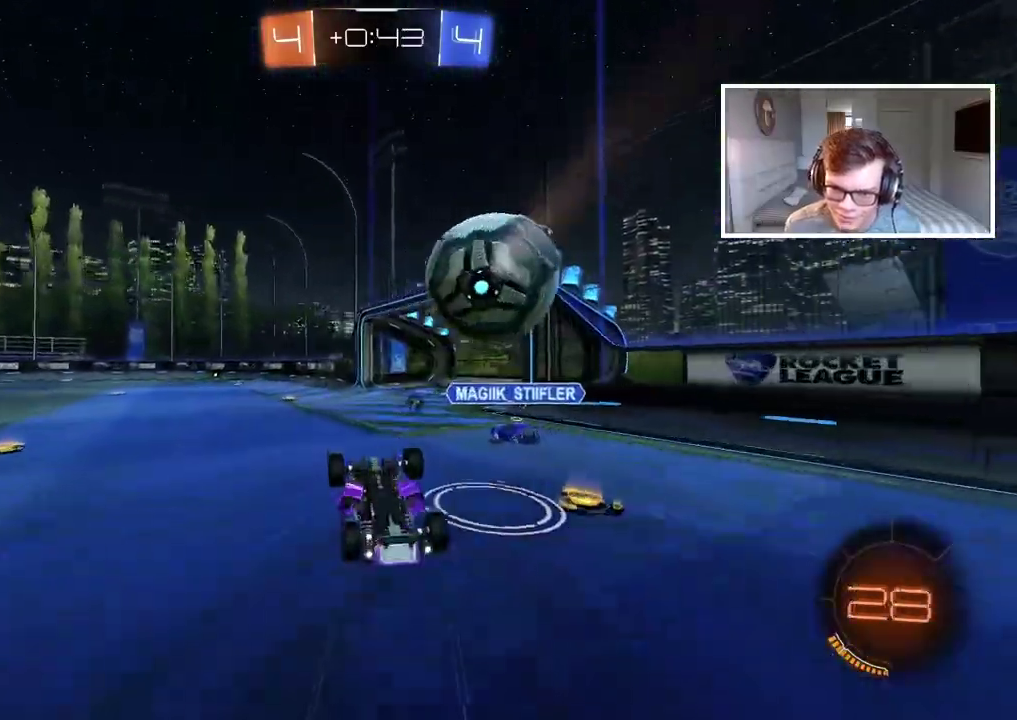
{"buttons": [], "left_stick": "center", "right_stick": "center", "events": [[67, "TRIANGLE", "down"], [183, "TRIANGLE", "up"]]}
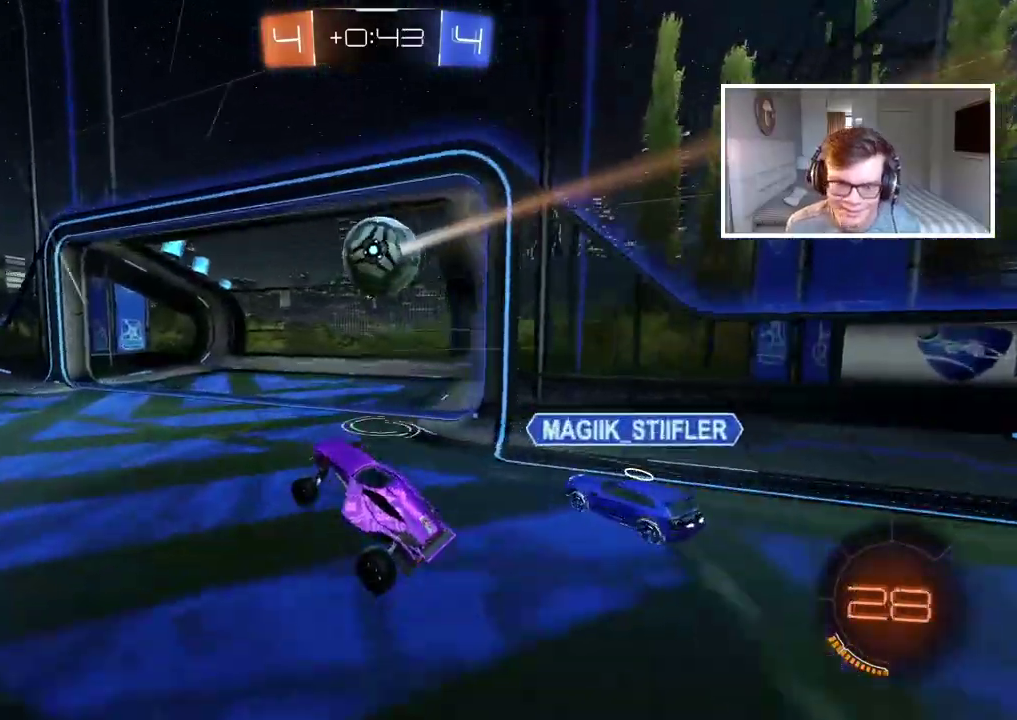
{"buttons": [], "left_stick": "center", "right_stick": "center", "events": [[133, "R1", "down"], [350, "R1", "up"]]}
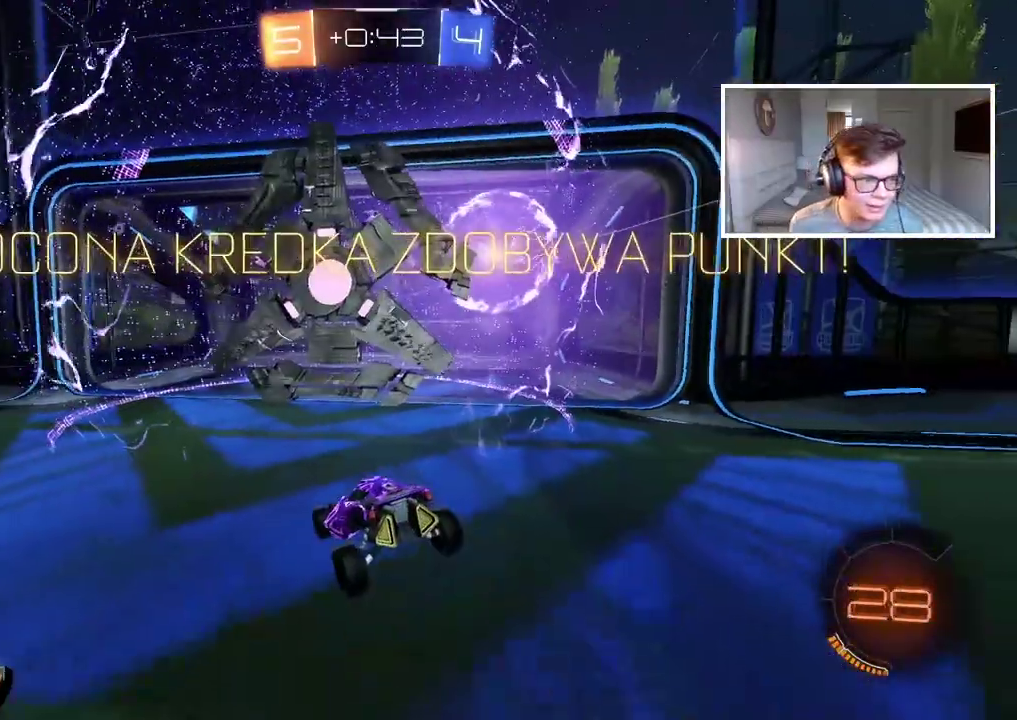
{"buttons": [], "left_stick": "right", "right_stick": "center", "events": [[417, "left_stick", "right"]]}
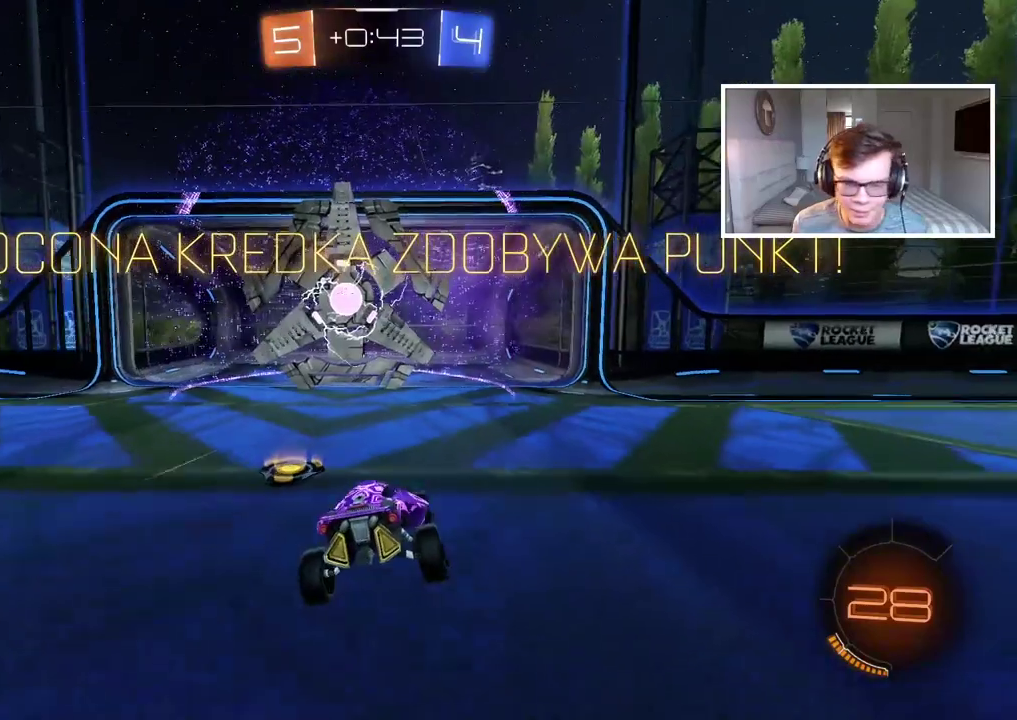
{"buttons": [], "left_stick": "right", "right_stick": "center", "events": [[100, "left_stick", "center"], [267, "TRIANGLE", "down"], [367, "TRIANGLE", "up"], [483, "left_stick", "right"]]}
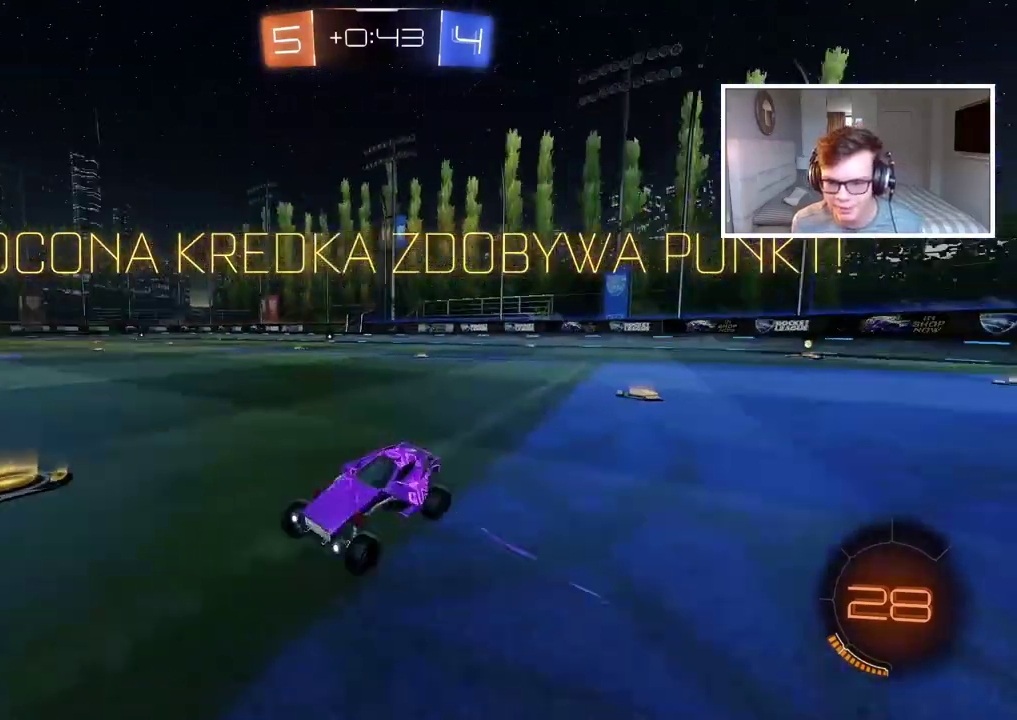
{"buttons": ["CIRCLE", "R2"], "left_stick": "center", "right_stick": "center", "events": [[267, "R2", "down"], [367, "left_stick", "center"], [467, "CIRCLE", "down"]]}
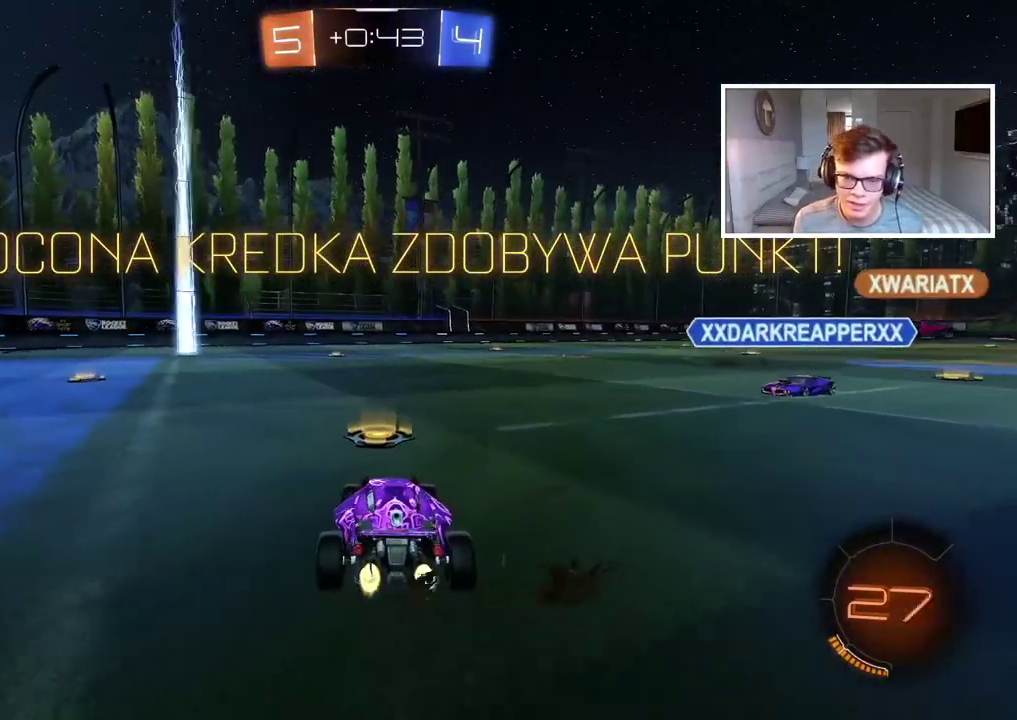
{"buttons": ["CIRCLE", "R2"], "left_stick": "right", "right_stick": "center", "events": [[33, "left_stick", "right"]]}
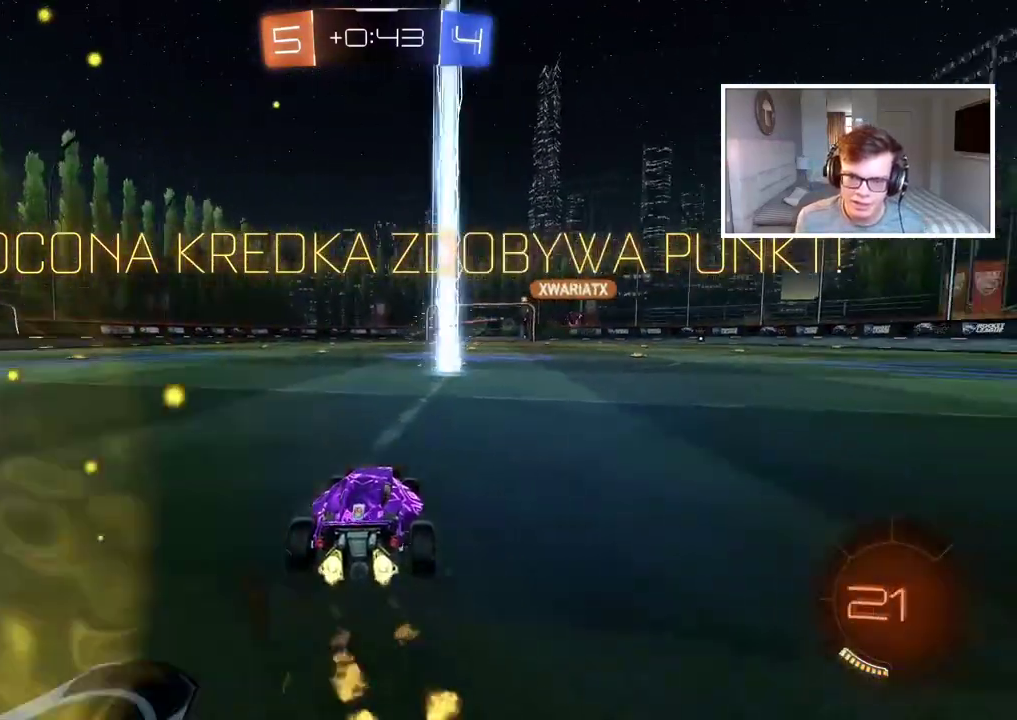
{"buttons": ["R2"], "left_stick": "center", "right_stick": "center", "events": [[117, "left_stick", "up"], [167, "CROSS", "down"], [250, "CROSS", "up"], [300, "CROSS", "down"], [417, "CROSS", "up"], [433, "CIRCLE", "up"], [433, "left_stick", "center"]]}
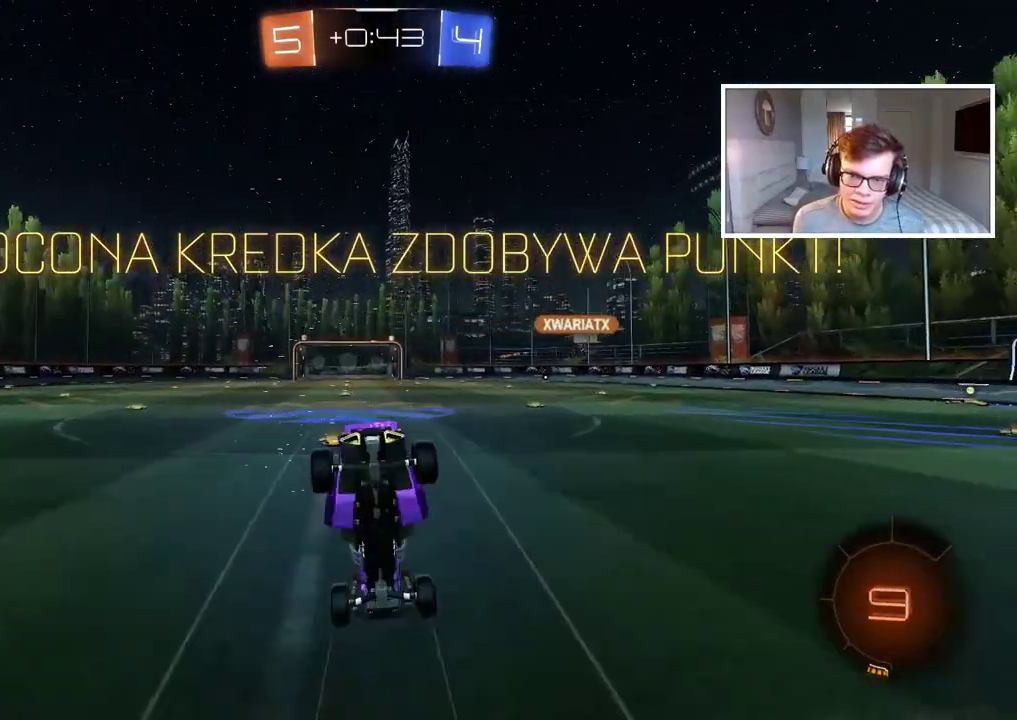
{"buttons": [], "left_stick": "center", "right_stick": "center", "events": [[17, "R2", "up"], [250, "right_stick", "down-left"], [367, "right_stick", "center"]]}
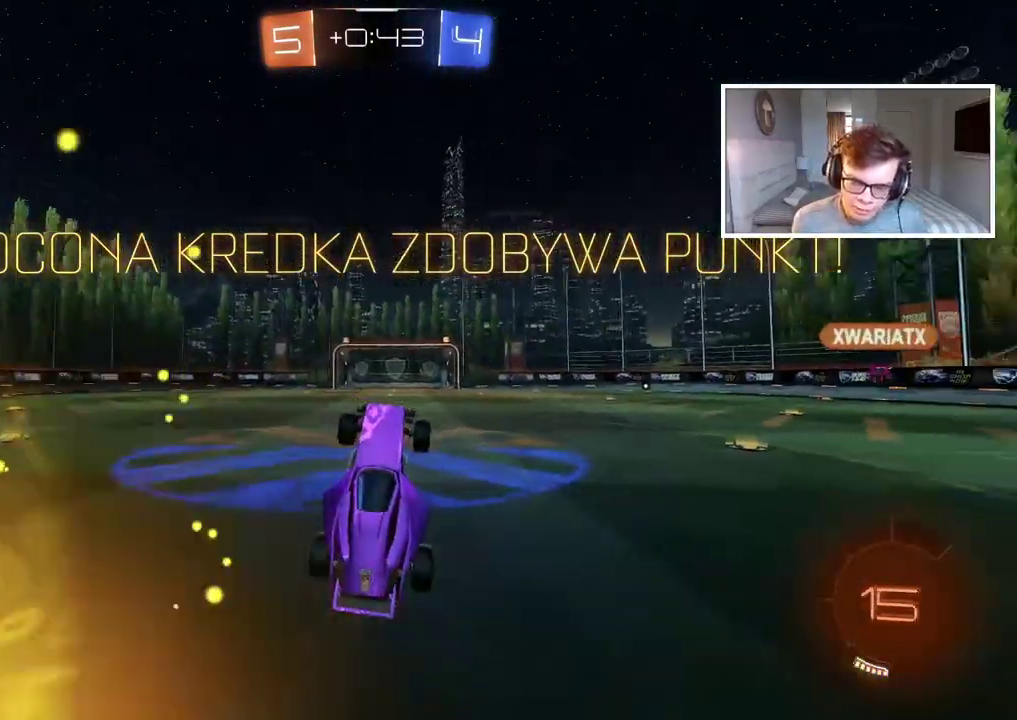
{"buttons": [], "left_stick": "center", "right_stick": "center", "events": []}
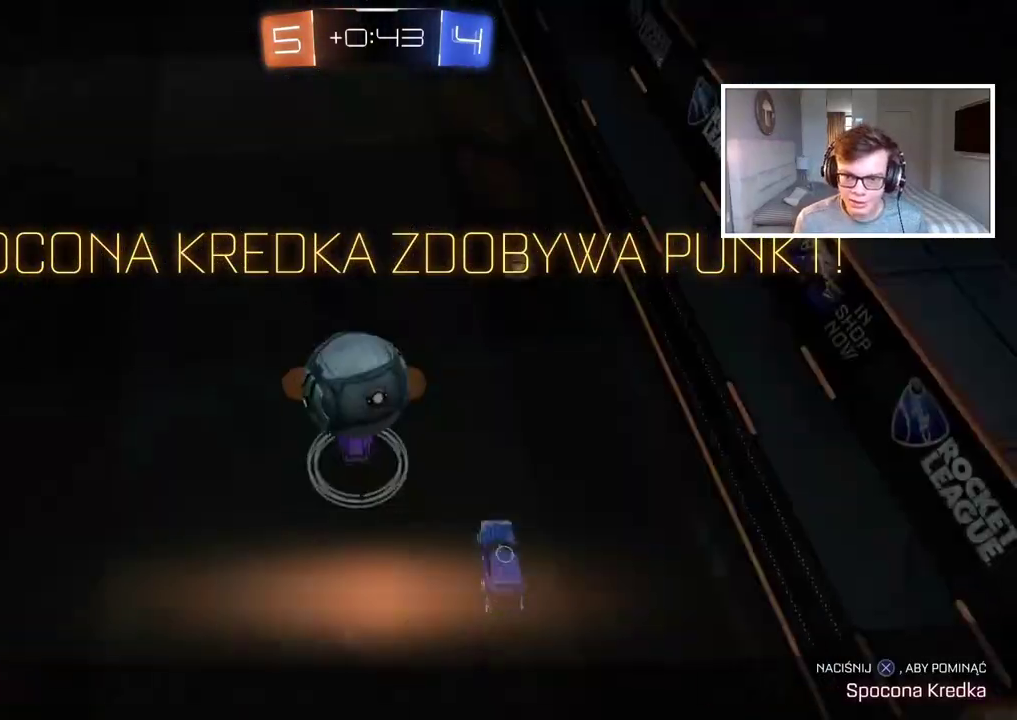
{"buttons": [], "left_stick": "center", "right_stick": "center", "events": [[133, "CROSS", "down"], [250, "CROSS", "up"], [350, "CROSS", "down"], [483, "CROSS", "up"]]}
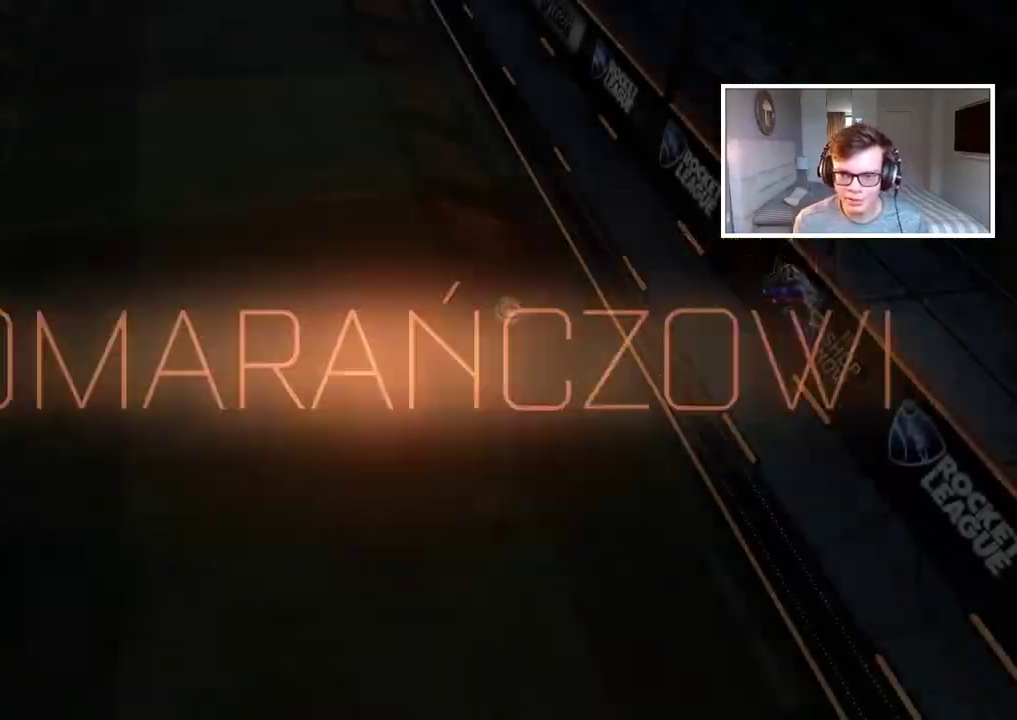
{"buttons": [], "left_stick": "center", "right_stick": "center", "events": []}
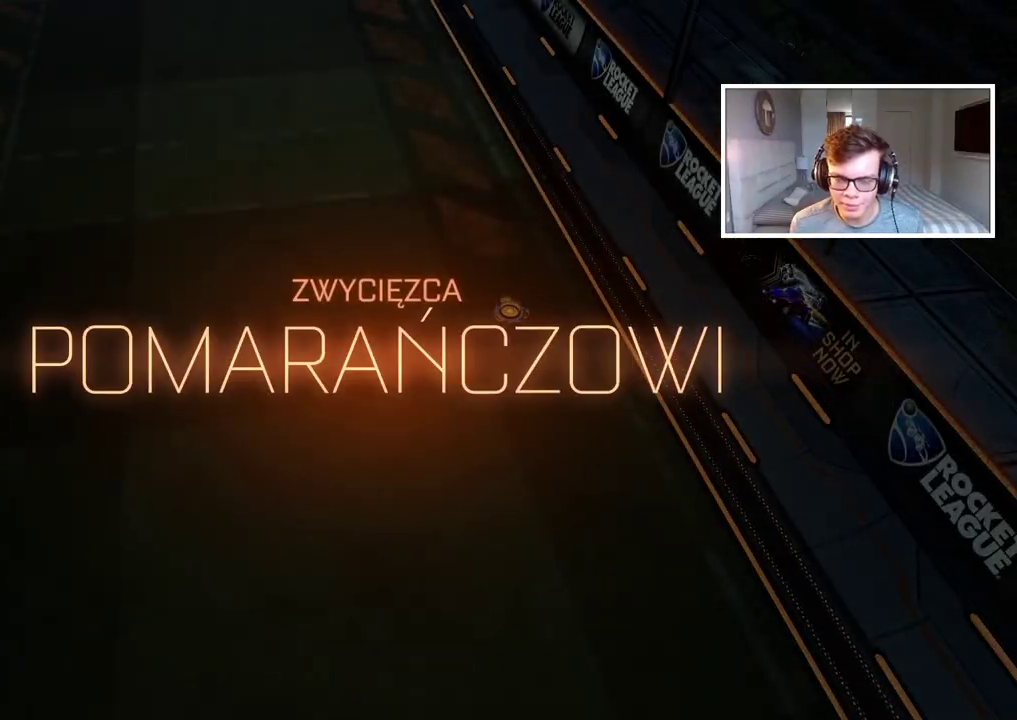
{"buttons": [], "left_stick": "center", "right_stick": "center", "events": []}
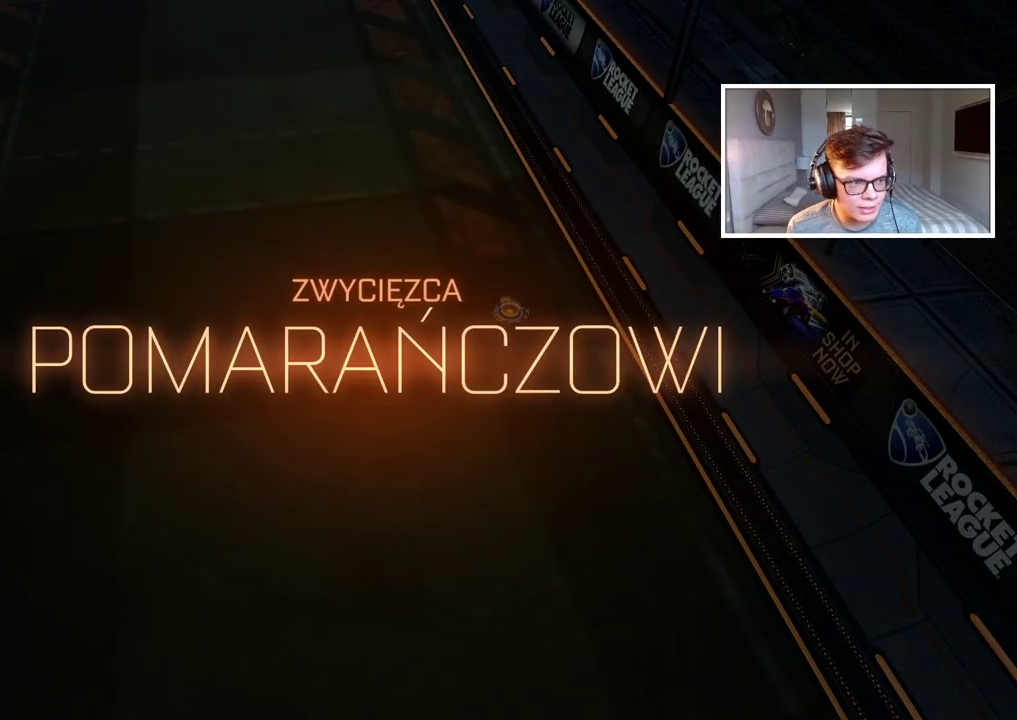
{"buttons": [], "left_stick": "center", "right_stick": "center", "events": []}
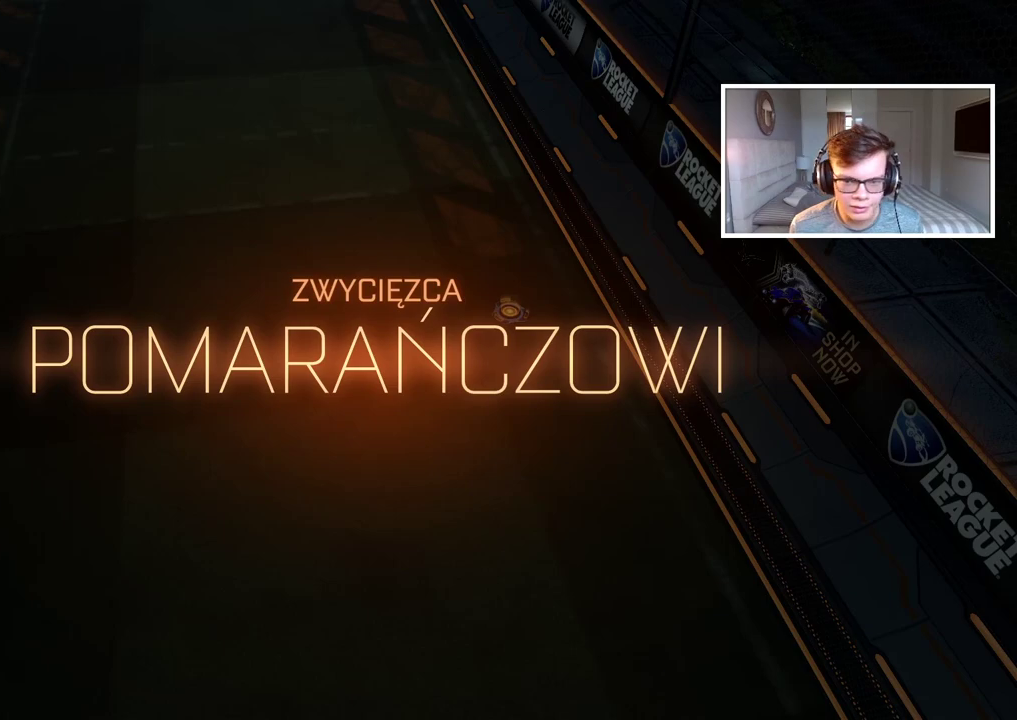
{"buttons": [], "left_stick": "up-right", "right_stick": "center", "events": [[283, "left_stick", "up-right"]]}
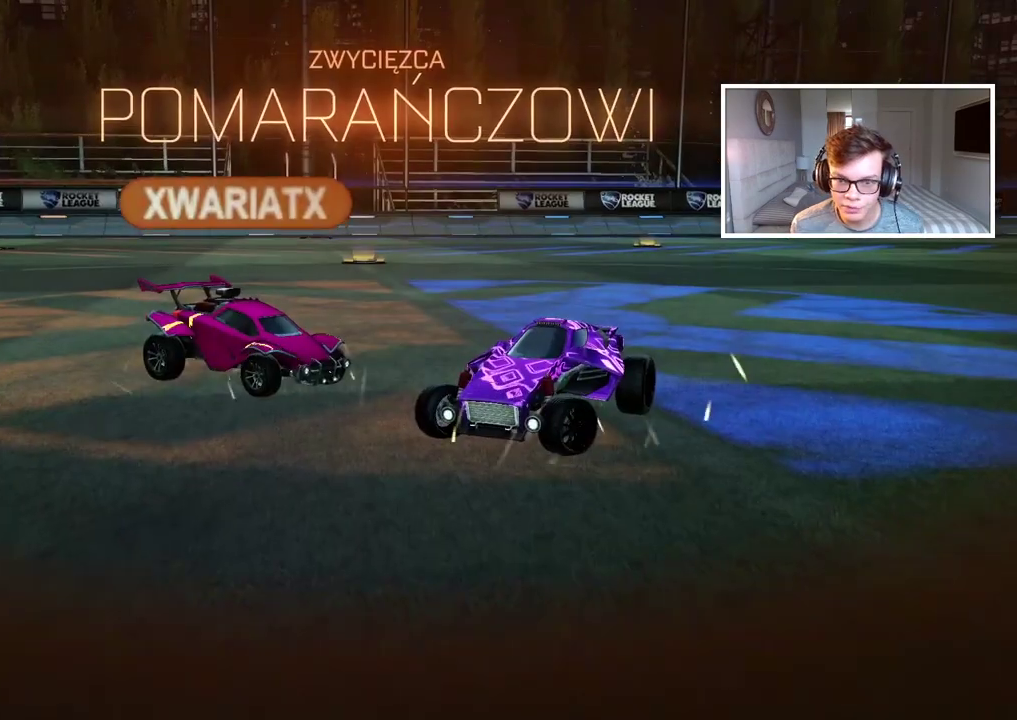
{"buttons": [], "left_stick": "left", "right_stick": "center", "events": [[233, "CROSS", "down"], [350, "left_stick", "center"], [367, "CROSS", "up"], [467, "left_stick", "left"]]}
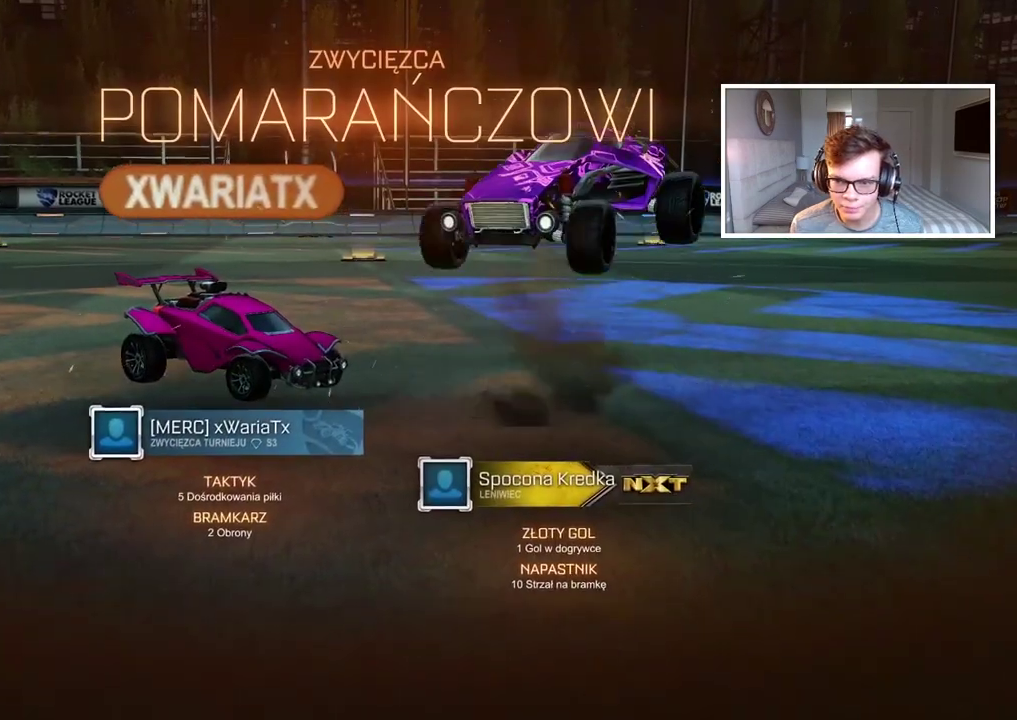
{"buttons": [], "left_stick": "center", "right_stick": "center", "events": [[50, "left_stick", "center"]]}
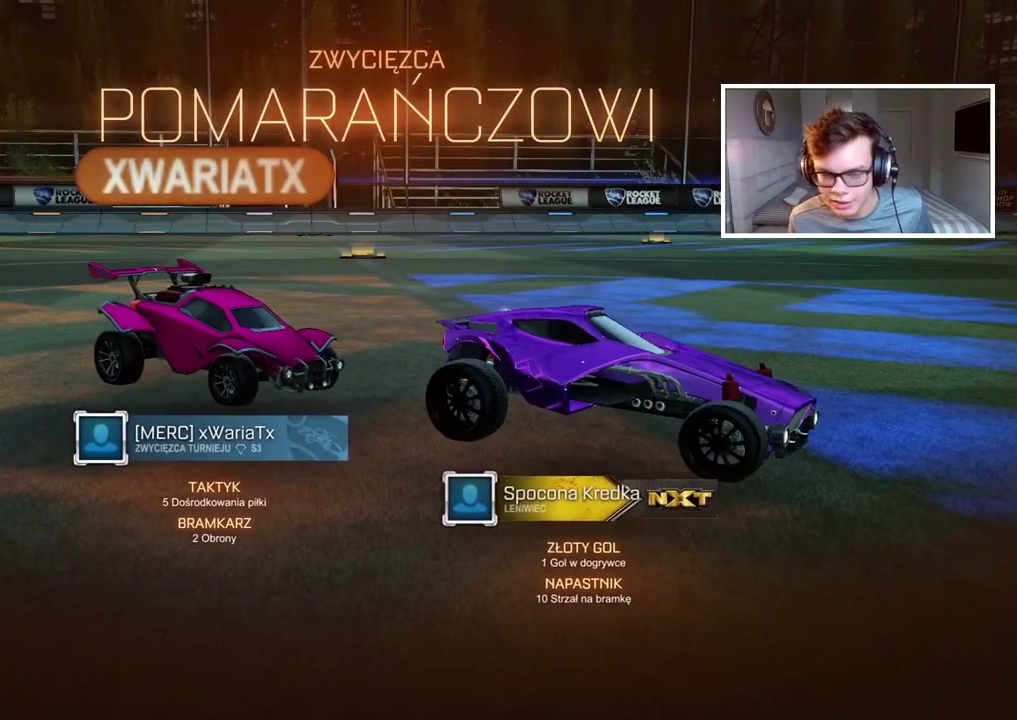
{"buttons": [], "left_stick": "center", "right_stick": "center", "events": []}
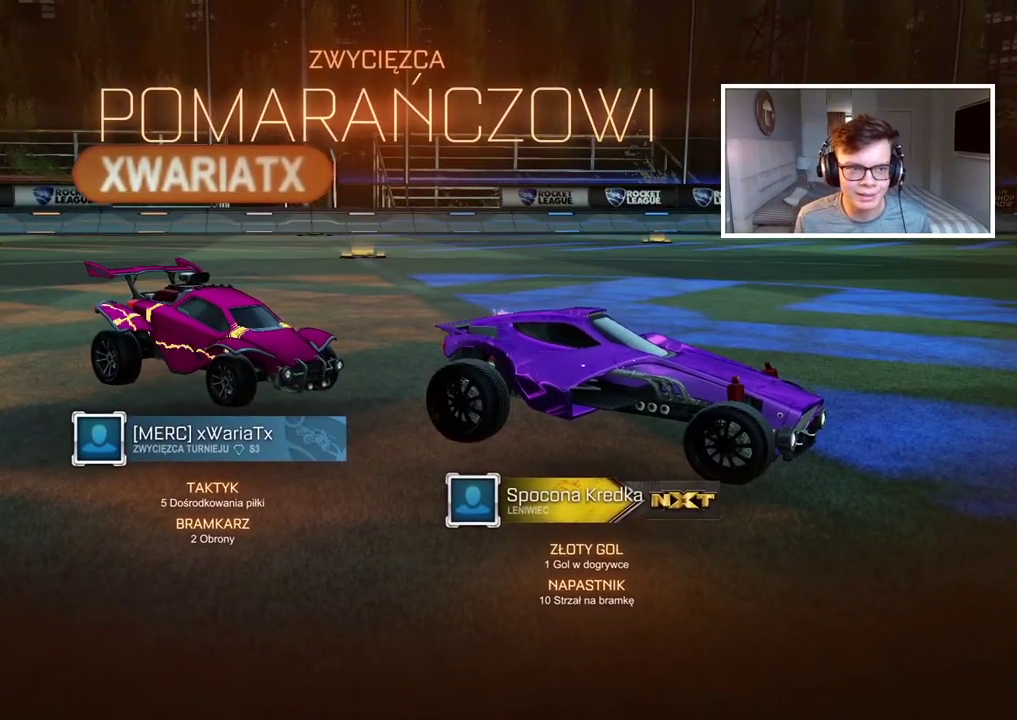
{"buttons": [], "left_stick": "center", "right_stick": "center", "events": []}
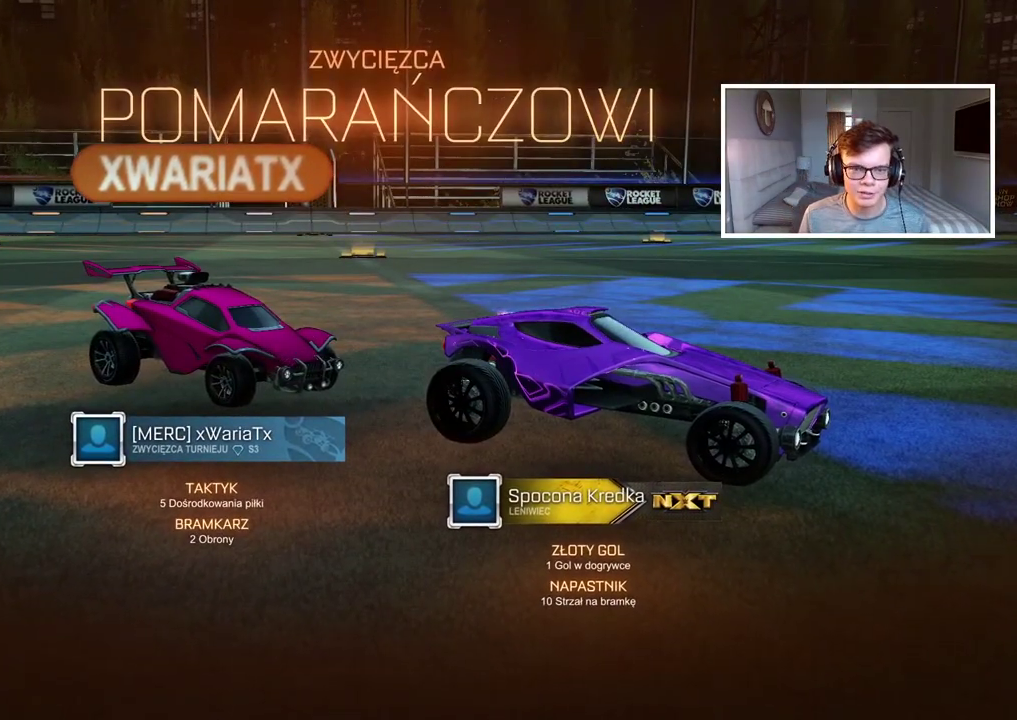
{"buttons": [], "left_stick": "center", "right_stick": "center", "events": []}
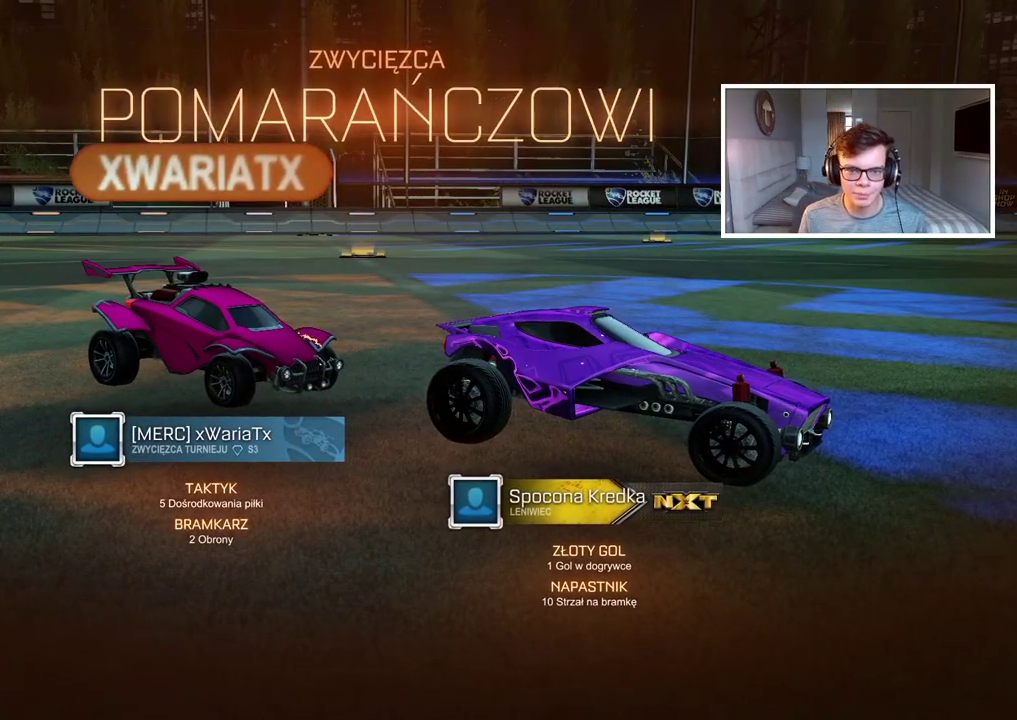
{"buttons": [], "left_stick": "right", "right_stick": "center", "events": [[483, "left_stick", "right"]]}
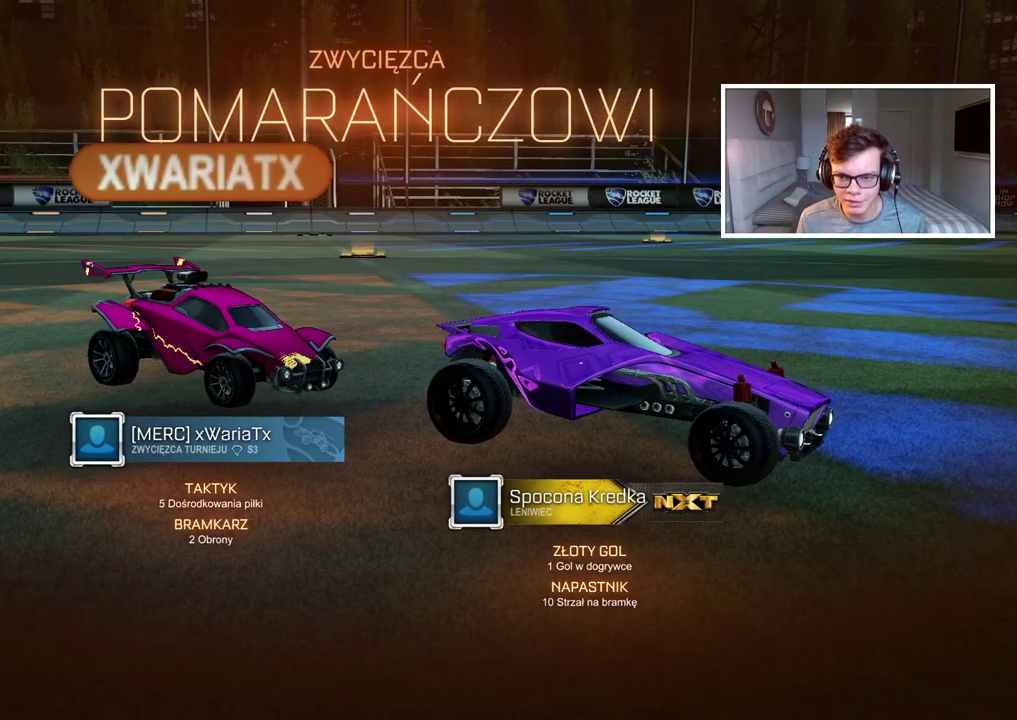
{"buttons": [], "left_stick": "right", "right_stick": "center", "events": [[200, "CROSS", "down"], [317, "CROSS", "up"]]}
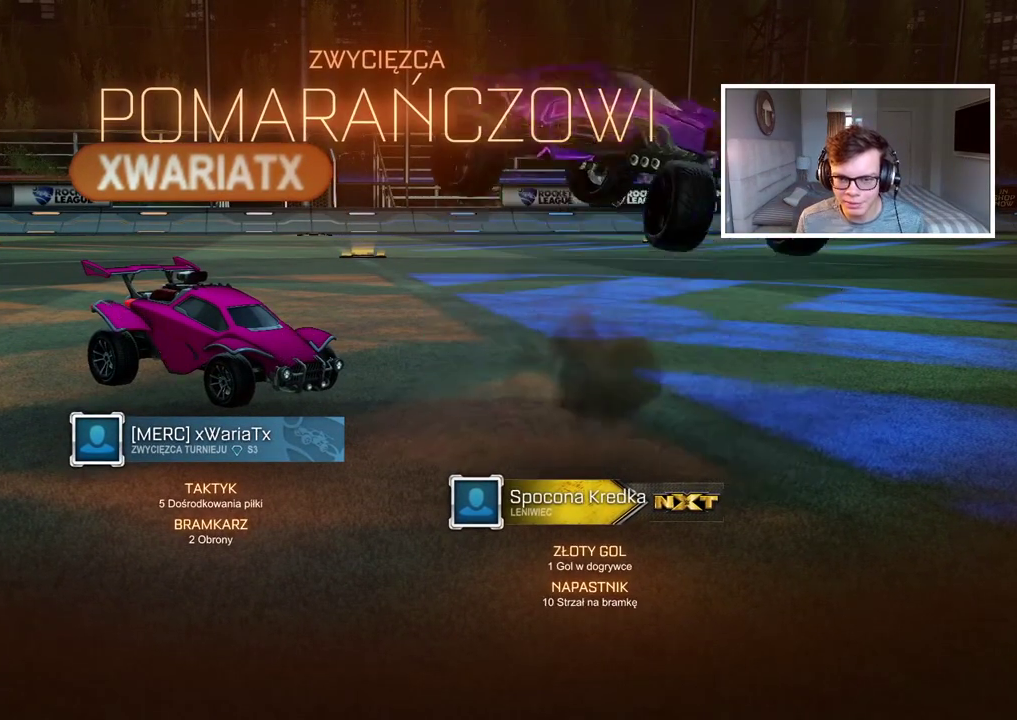
{"buttons": [], "left_stick": "center", "right_stick": "center", "events": [[417, "left_stick", "up-right"], [483, "left_stick", "center"]]}
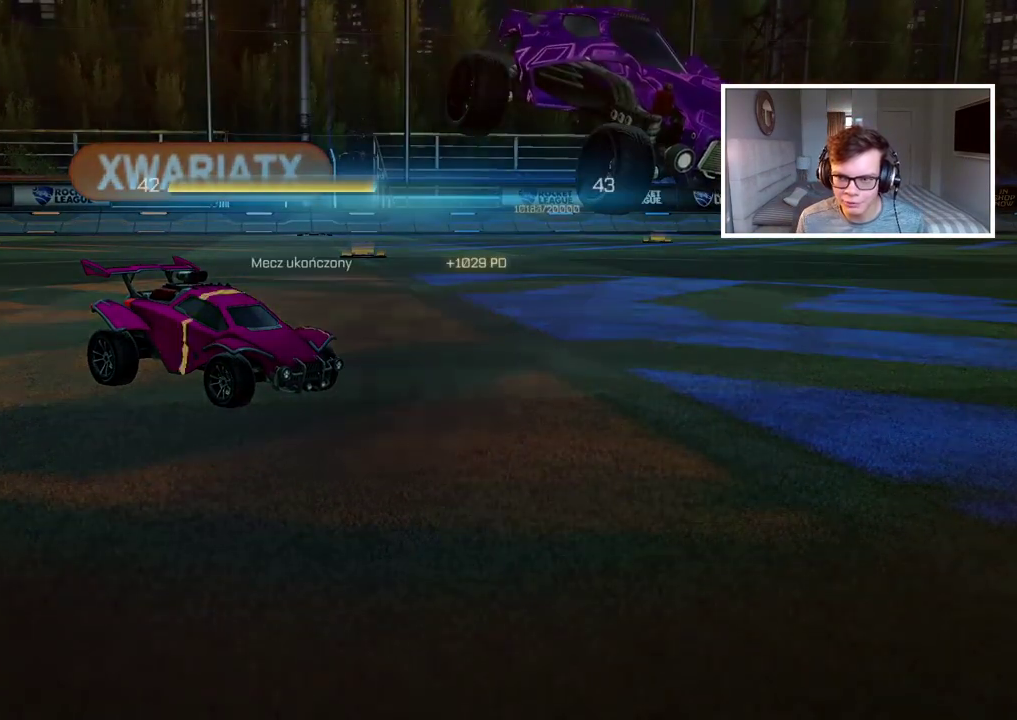
{"buttons": [], "left_stick": "center", "right_stick": "center", "events": []}
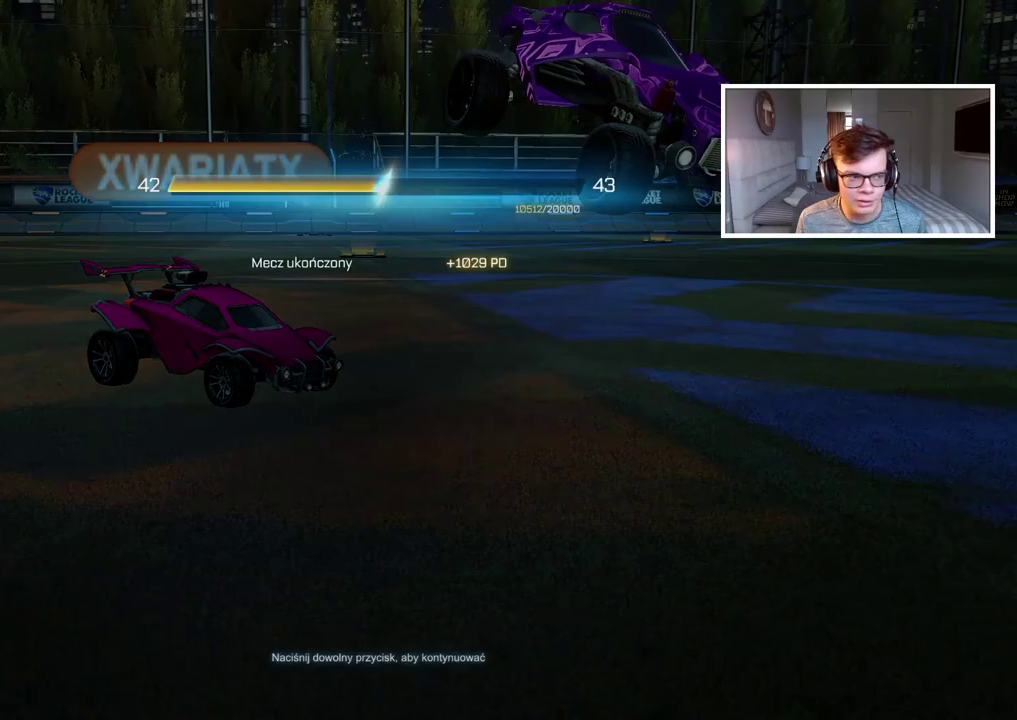
{"buttons": [], "left_stick": "center", "right_stick": "center", "events": [[367, "CROSS", "down"], [467, "CROSS", "up"]]}
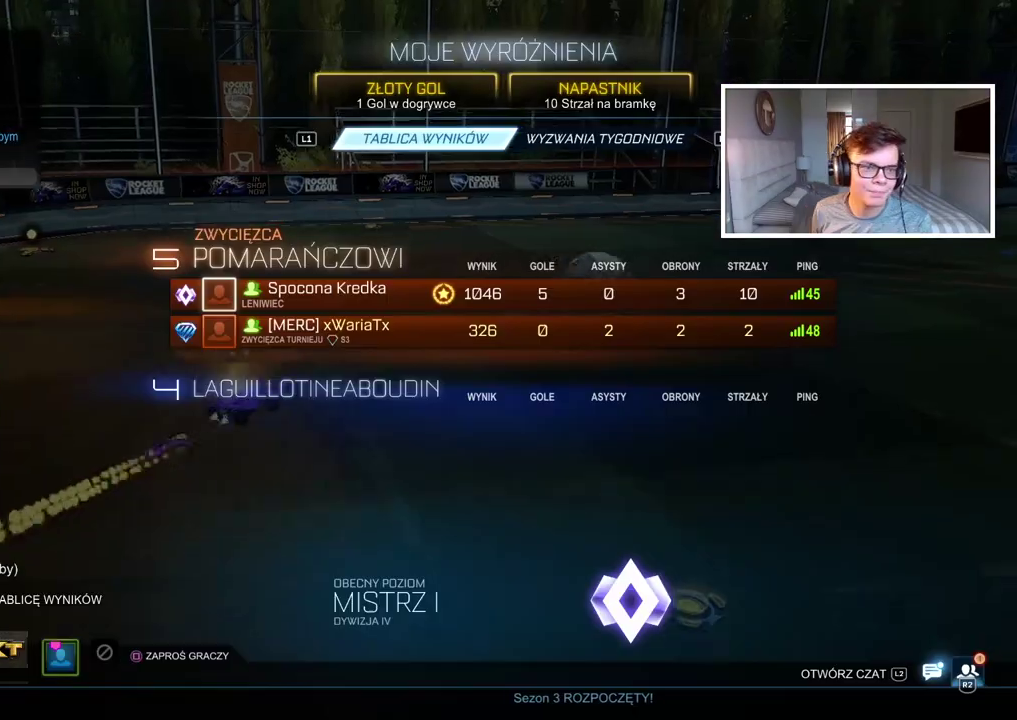
{"buttons": [], "left_stick": "center", "right_stick": "center", "events": []}
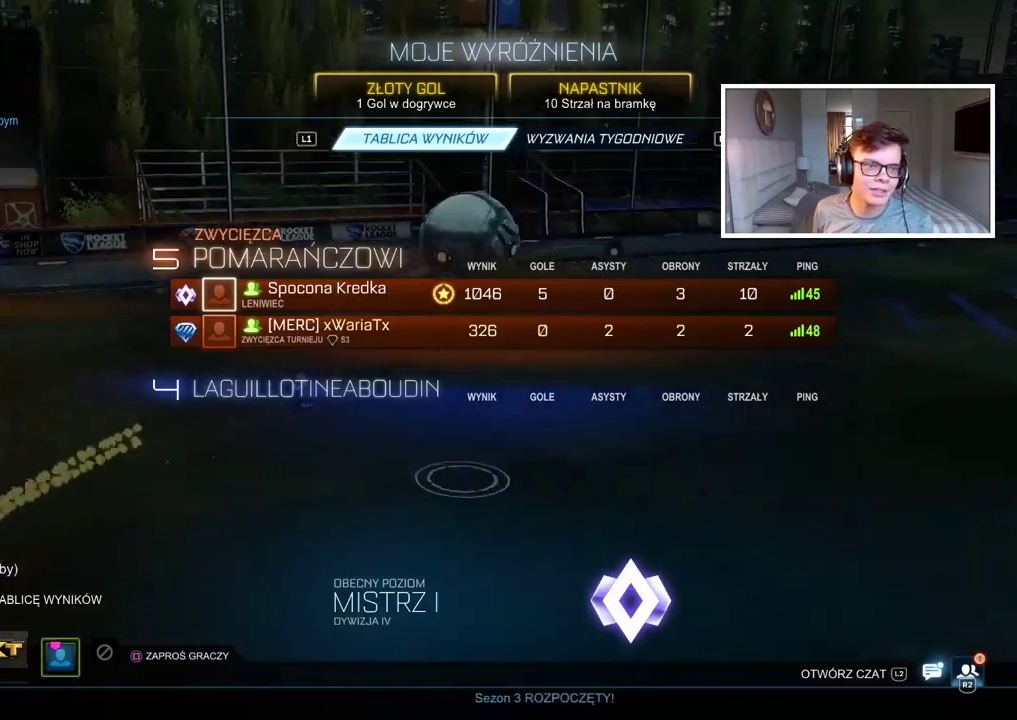
{"buttons": [], "left_stick": "center", "right_stick": "center", "events": []}